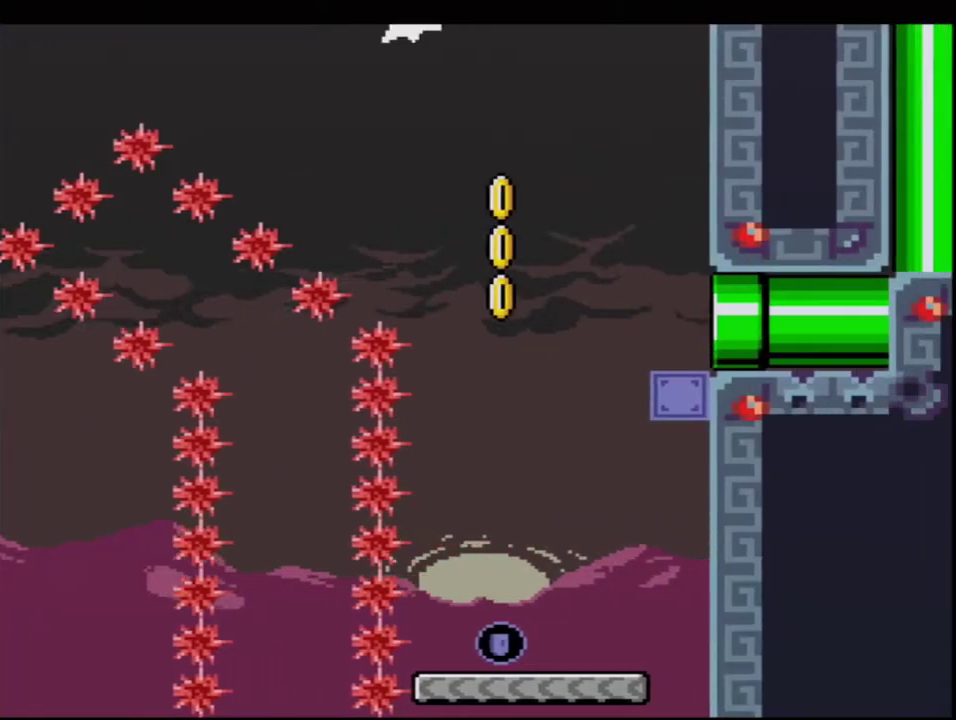
Gameplay with a controller (Nintendo layout); each line is a JSON object with the inputs held at the frame after it. "events" lists button and stick changes between this image and that frame as [ms after this image, input, new state], when the widget could be followed in between. Not read: L3 R3.
{"buttons": ["Y", "DPAD_LEFT"], "events": [[50, "R1", "down"], [233, "DPAD_RIGHT", "up"], [233, "DPAD_UP", "up"], [450, "DPAD_LEFT", "down"], [483, "B", "up"], [483, "R1", "up"]]}
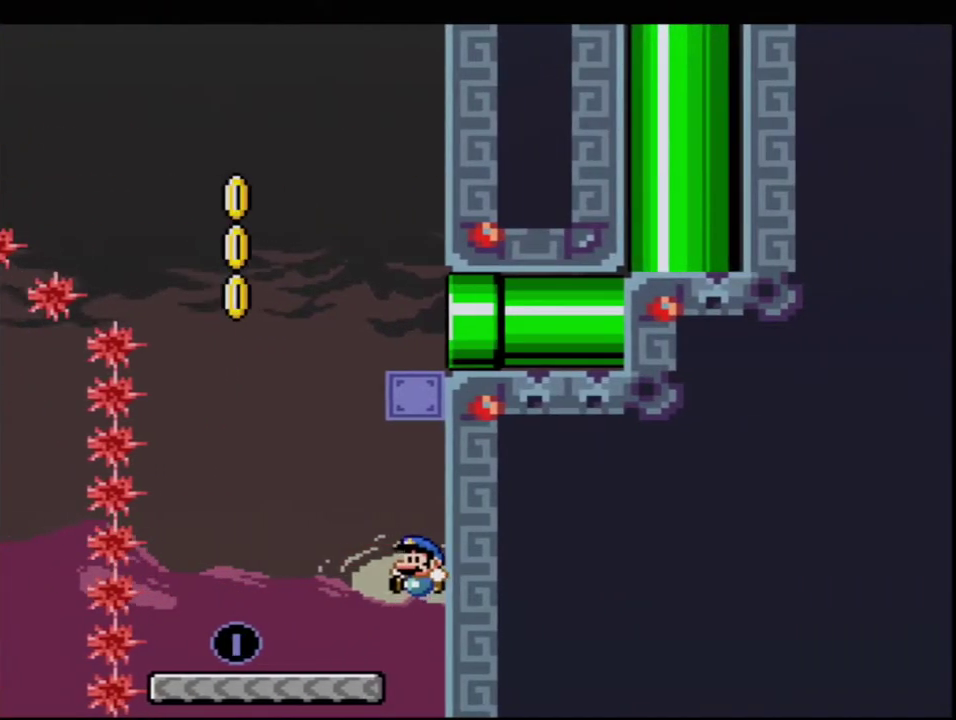
{"buttons": ["B", "Y", "DPAD_UP"], "events": [[183, "DPAD_LEFT", "up"], [267, "B", "down"], [417, "DPAD_UP", "down"]]}
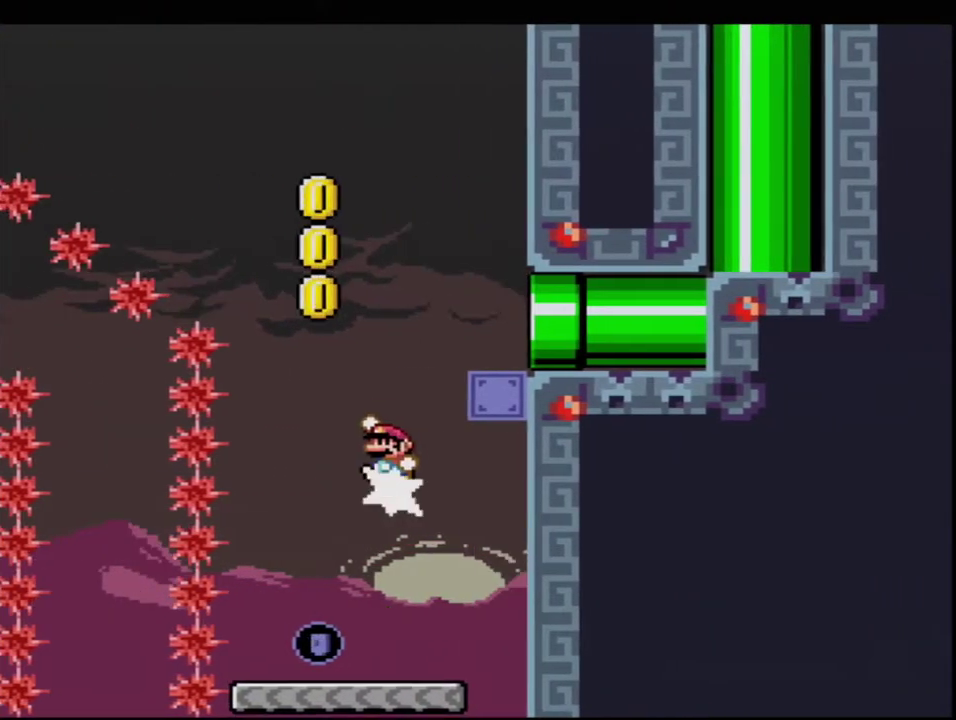
{"buttons": ["Y", "DPAD_RIGHT"], "events": [[17, "R1", "down"], [150, "DPAD_RIGHT", "down"], [150, "DPAD_UP", "up"], [200, "R1", "up"], [267, "B", "up"]]}
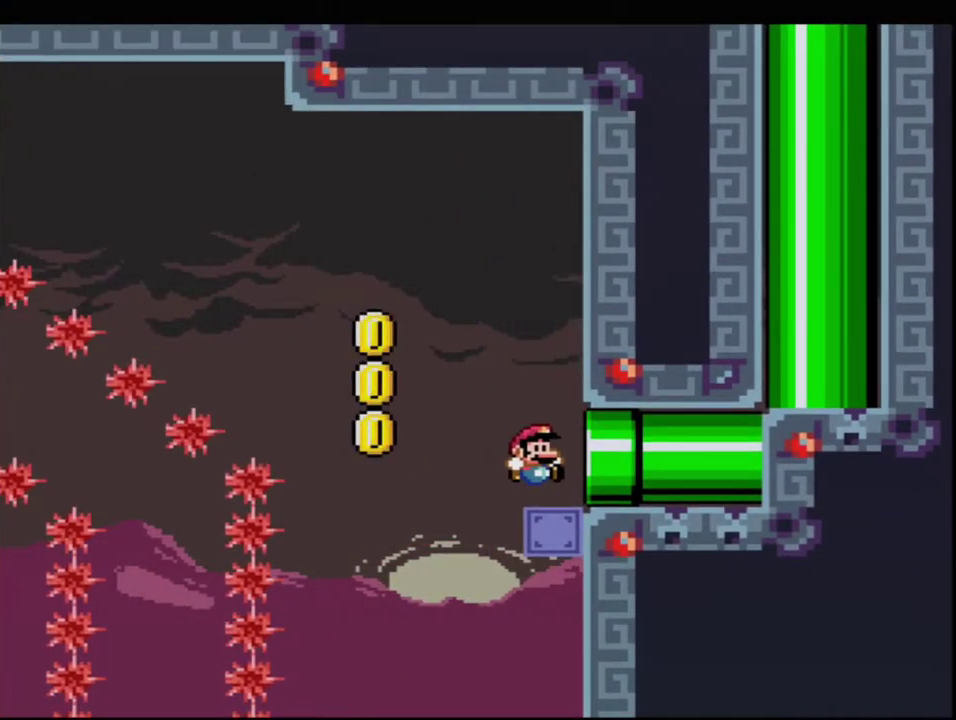
{"buttons": ["Y"], "events": [[150, "R1", "down"], [233, "R1", "up"], [300, "R1", "down"], [433, "R1", "up"], [450, "DPAD_RIGHT", "up"]]}
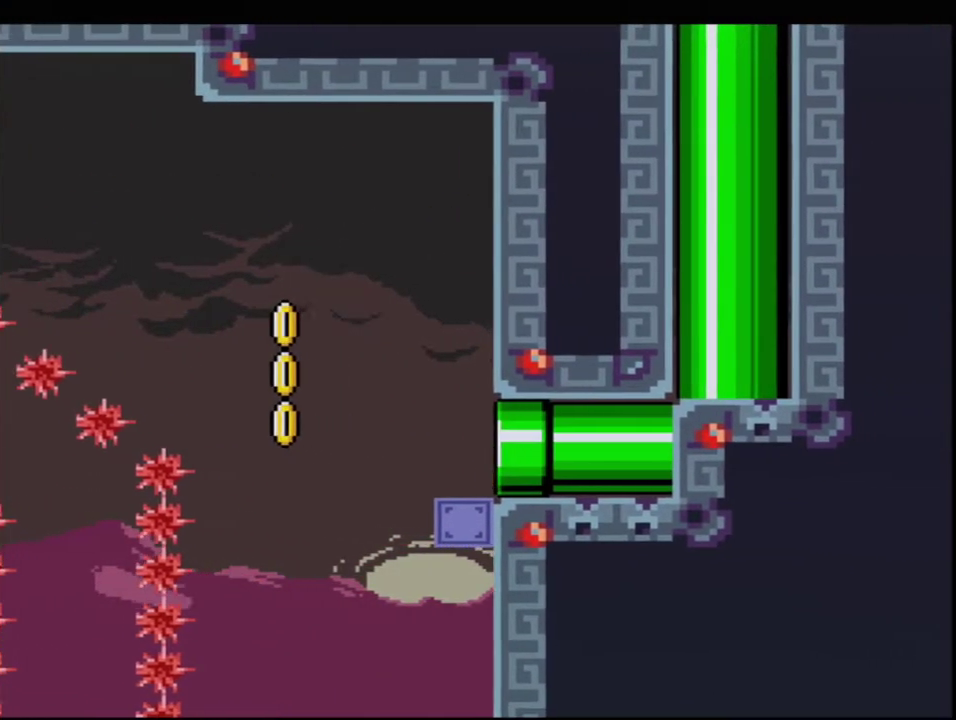
{"buttons": ["Y"], "events": []}
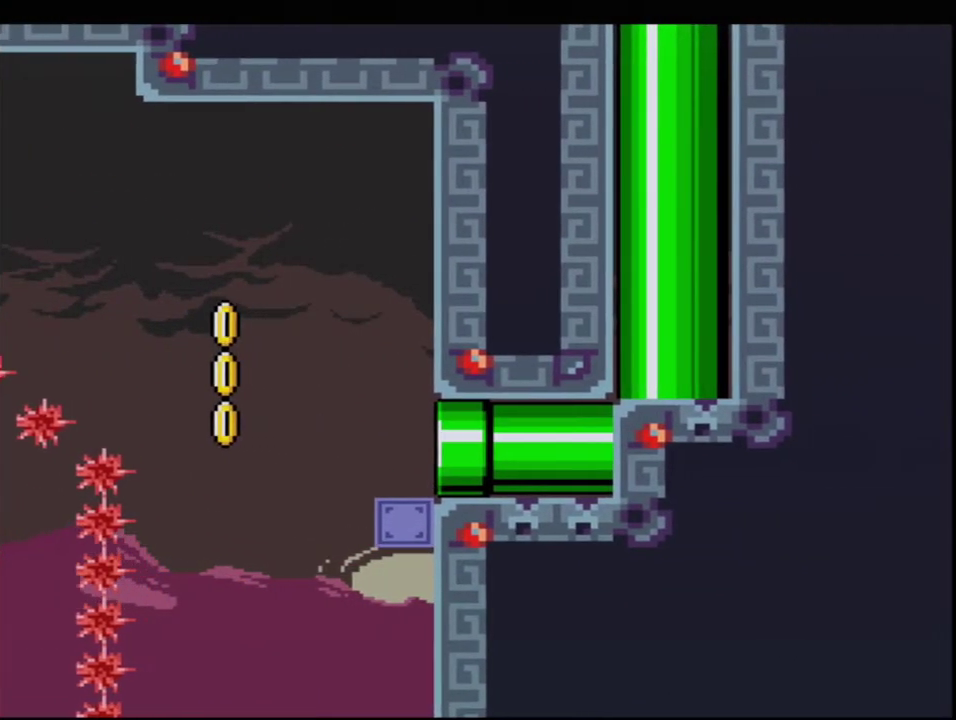
{"buttons": ["B", "Y"], "events": [[200, "B", "down"]]}
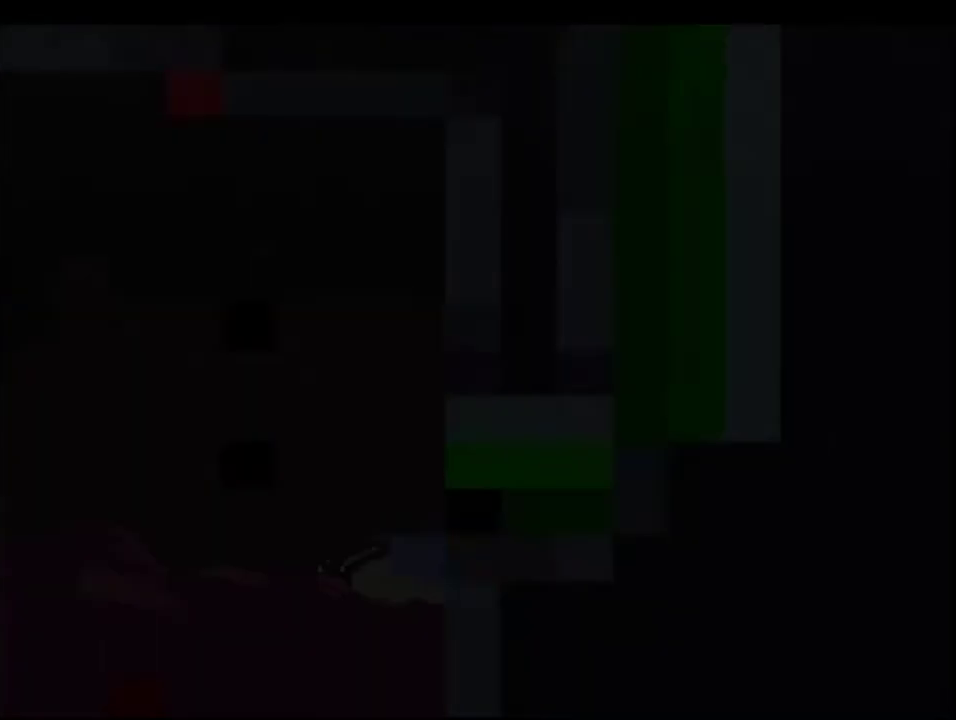
{"buttons": ["B", "Y"], "events": []}
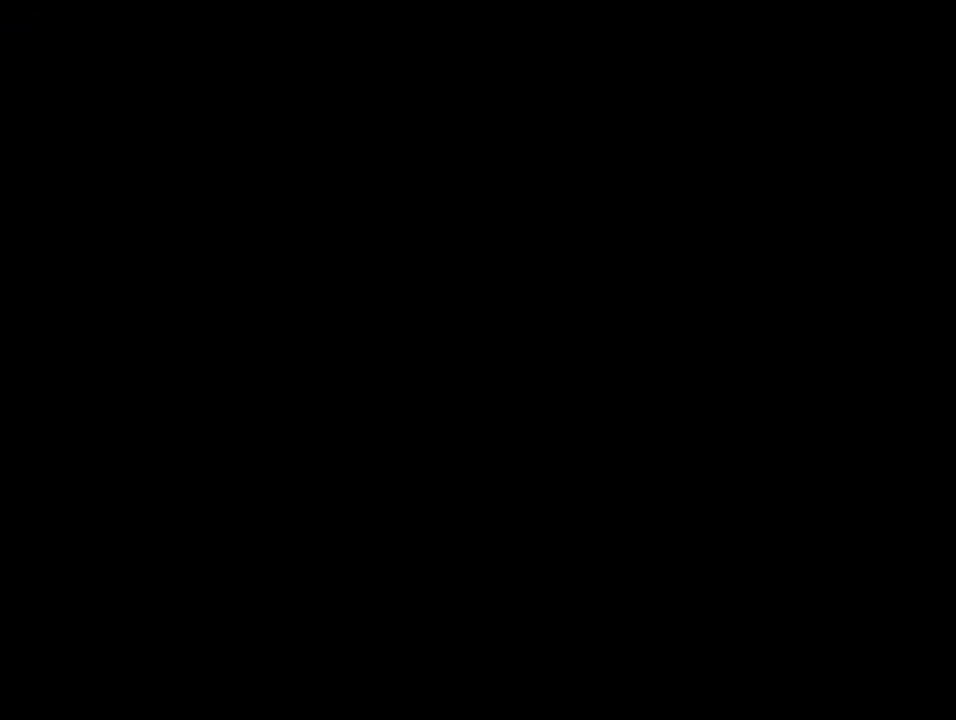
{"buttons": ["B", "Y"], "events": []}
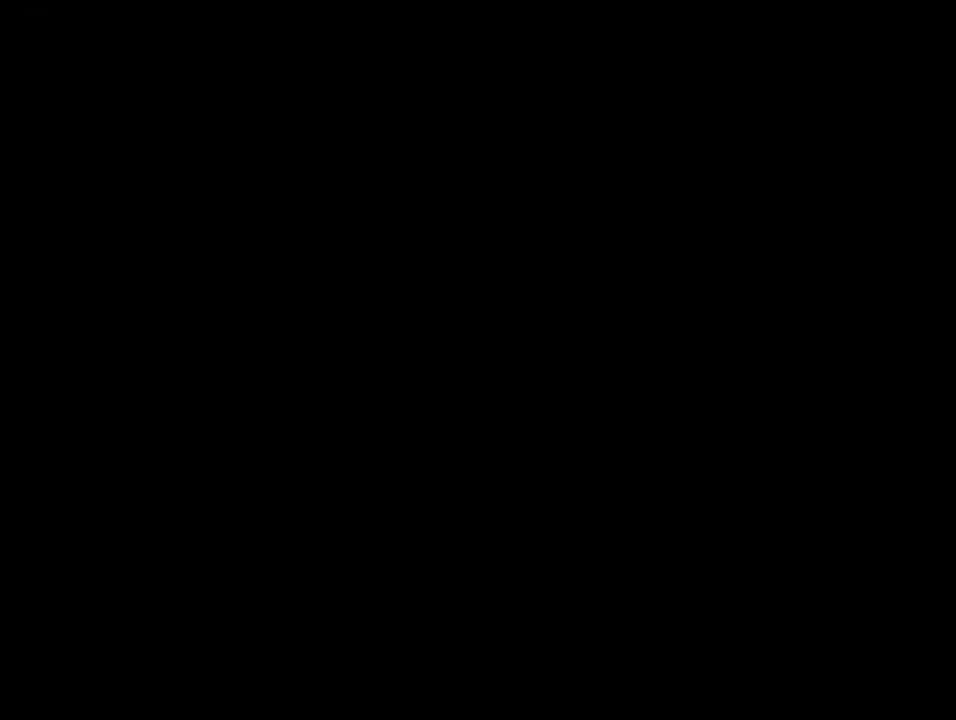
{"buttons": ["B", "Y"], "events": []}
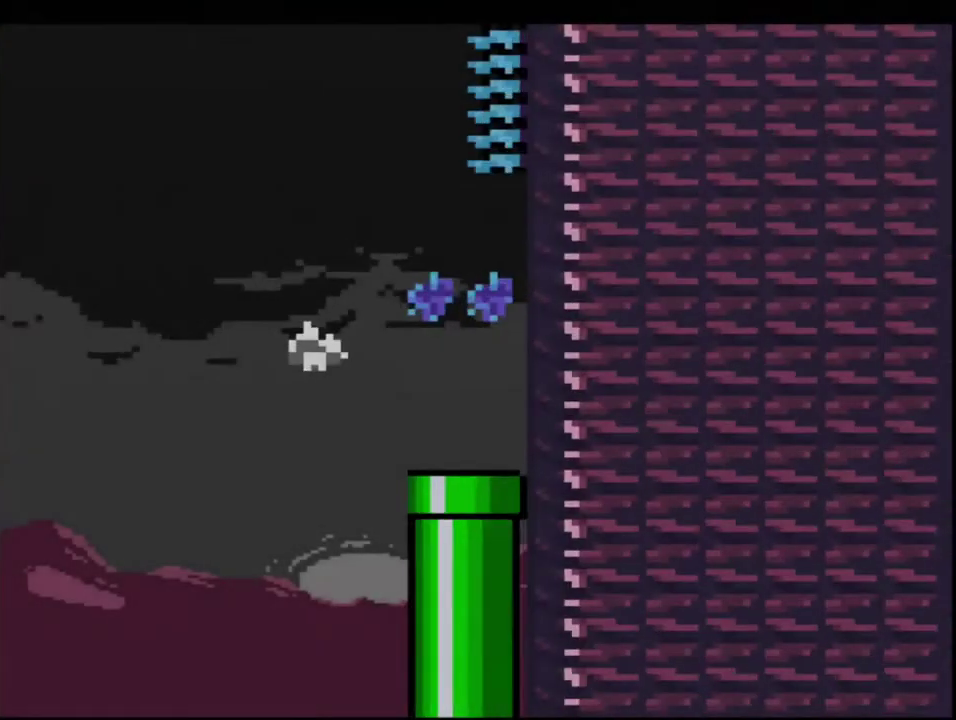
{"buttons": ["Y"], "events": [[300, "B", "up"]]}
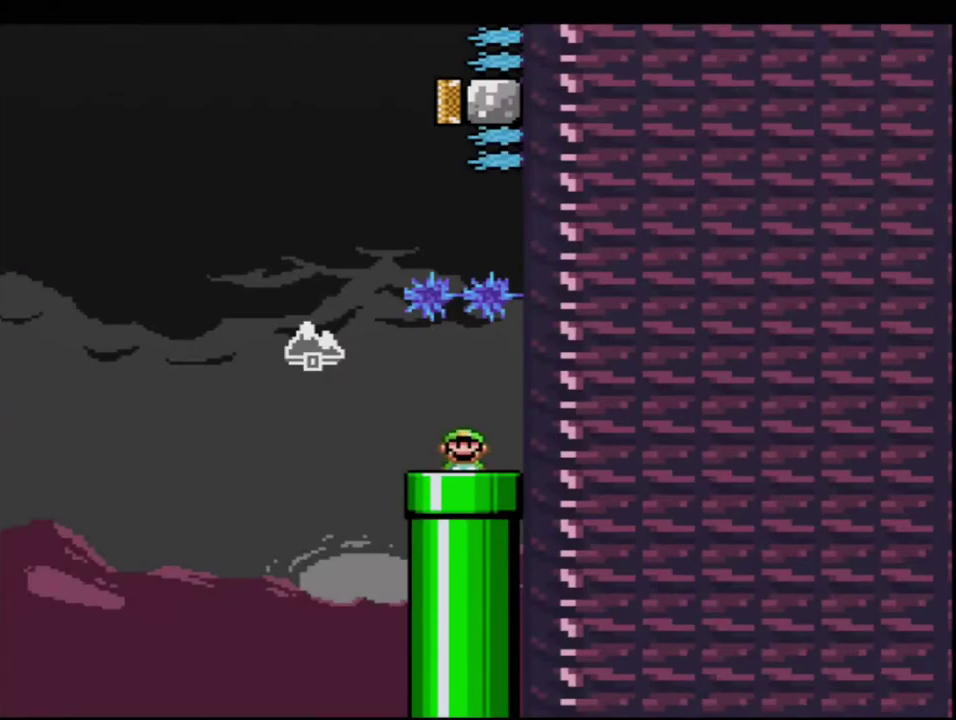
{"buttons": ["B", "Y", "DPAD_LEFT"], "events": [[50, "DPAD_LEFT", "down"], [433, "B", "down"]]}
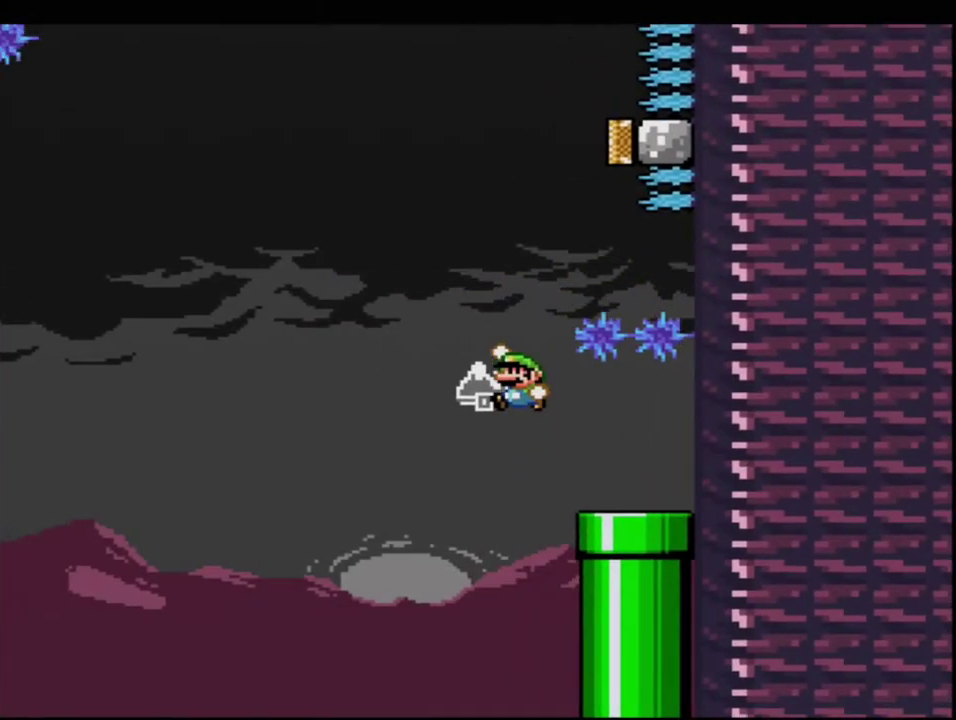
{"buttons": ["B", "Y"], "events": [[17, "DPAD_LEFT", "up"], [83, "DPAD_UP", "down"], [117, "DPAD_RIGHT", "down"], [233, "R1", "down"], [367, "DPAD_RIGHT", "up"], [400, "DPAD_UP", "up"], [400, "R1", "up"]]}
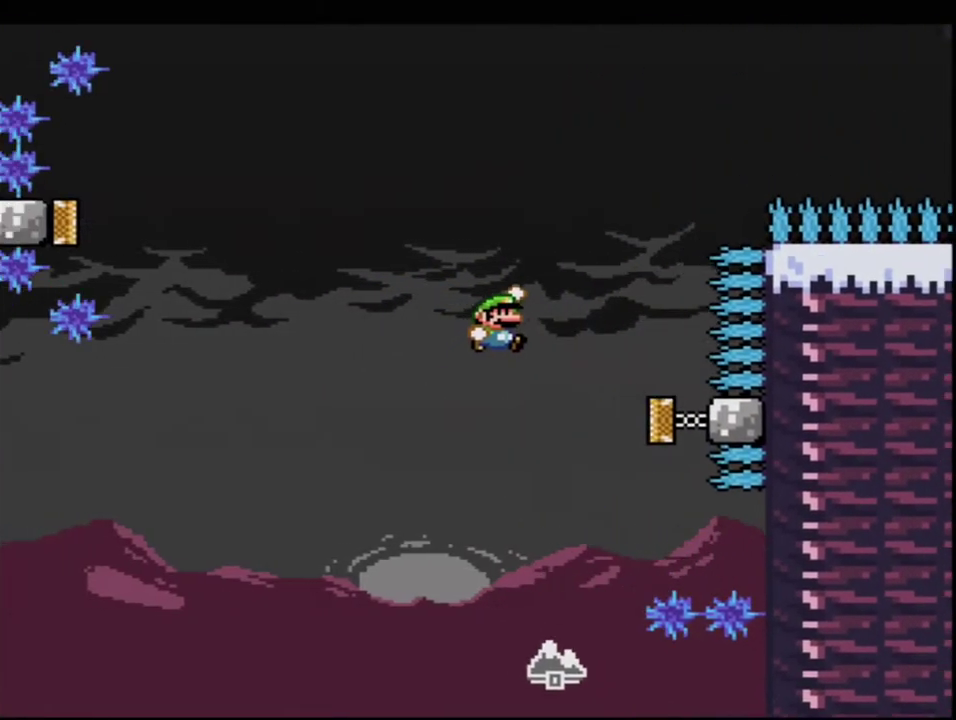
{"buttons": ["B", "Y"], "events": [[83, "DPAD_RIGHT", "down"], [83, "DPAD_UP", "down"], [150, "R1", "down"], [267, "DPAD_RIGHT", "up"], [267, "DPAD_UP", "up"], [300, "R1", "up"]]}
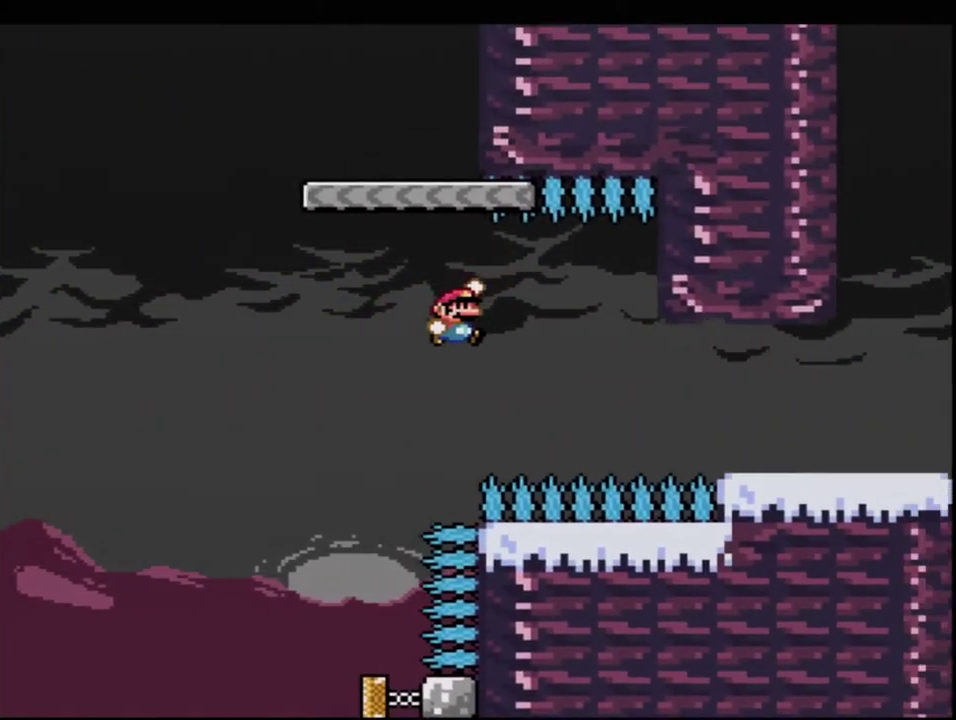
{"buttons": ["B", "Y"], "events": [[17, "B", "up"], [167, "B", "down"], [367, "B", "up"], [483, "B", "down"]]}
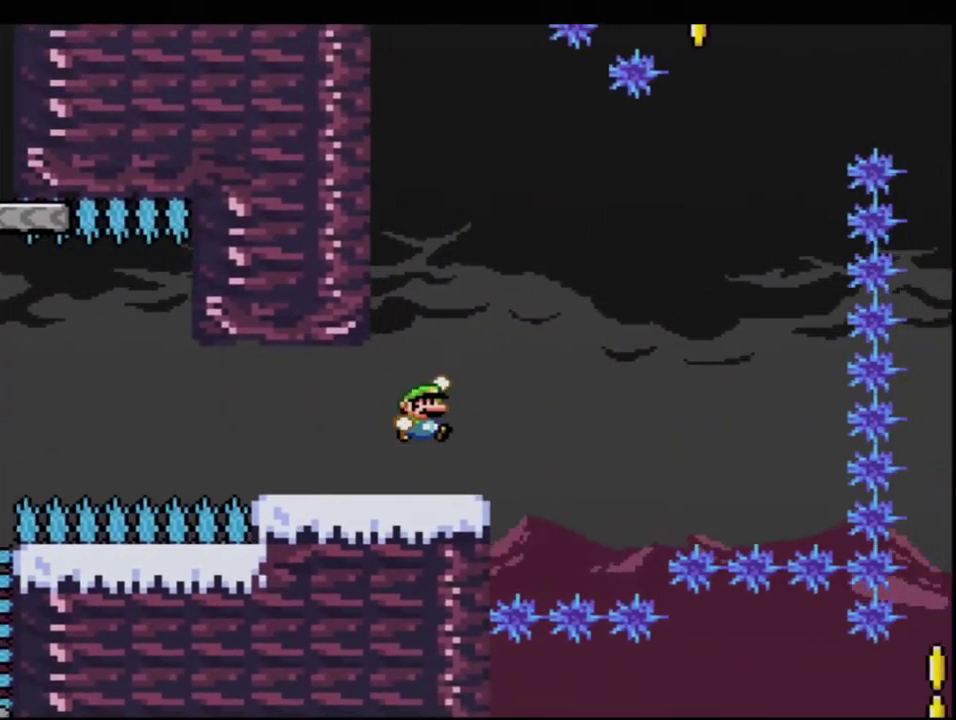
{"buttons": ["B", "Y", "R1", "DPAD_UP"], "events": [[333, "DPAD_UP", "down"], [417, "R1", "down"]]}
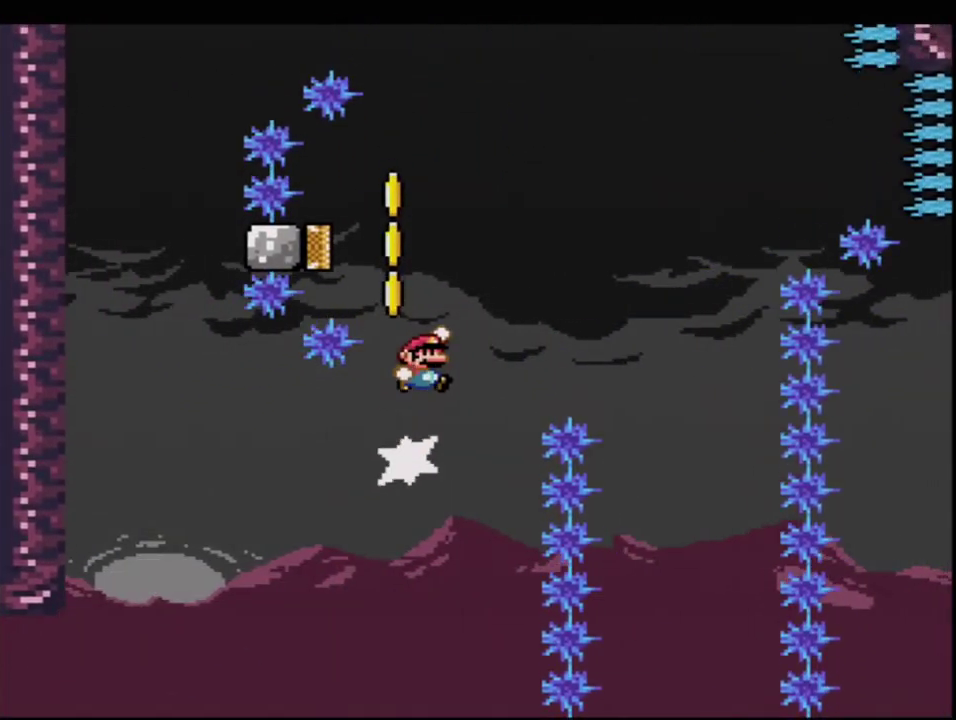
{"buttons": ["Y"], "events": [[17, "DPAD_UP", "up"], [50, "R1", "up"], [83, "DPAD_LEFT", "down"], [167, "B", "up"], [267, "B", "down"], [400, "DPAD_LEFT", "up"], [483, "B", "up"]]}
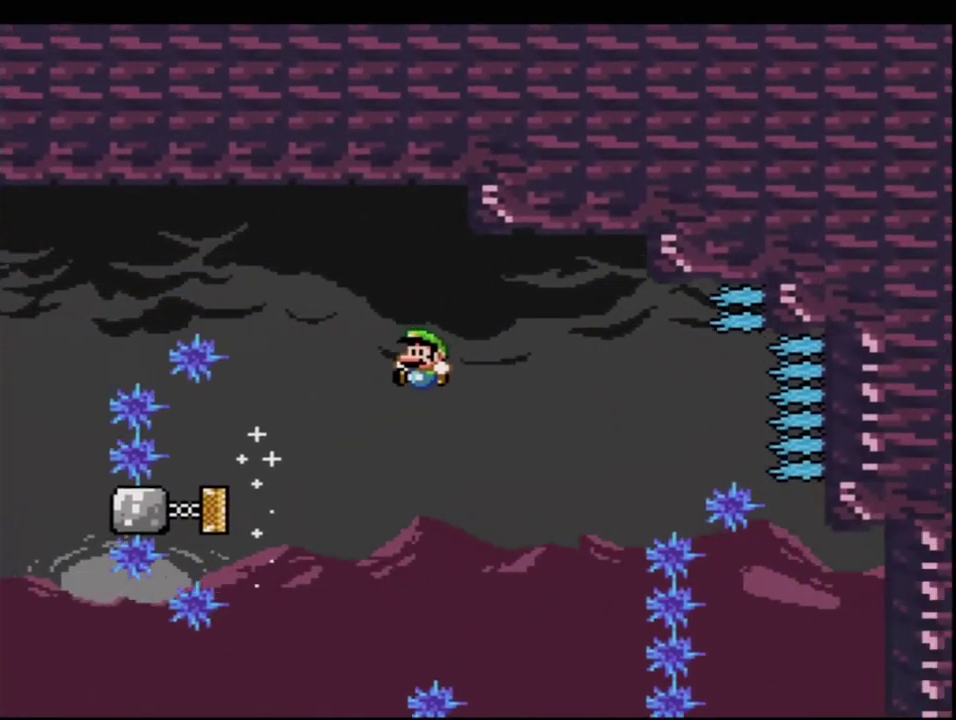
{"buttons": ["B", "Y", "DPAD_RIGHT"], "events": [[50, "DPAD_LEFT", "down"], [167, "B", "down"], [333, "DPAD_LEFT", "up"], [417, "DPAD_RIGHT", "down"]]}
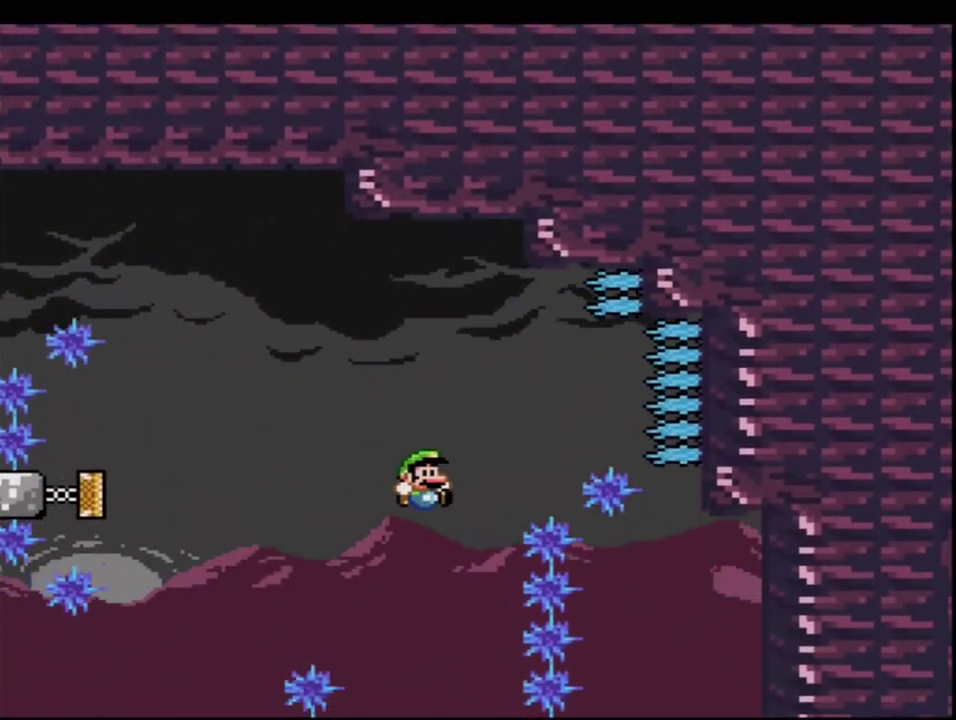
{"buttons": ["B", "Y"], "events": [[50, "DPAD_RIGHT", "up"], [200, "DPAD_LEFT", "down"], [333, "DPAD_LEFT", "up"], [367, "DPAD_RIGHT", "down"], [483, "DPAD_RIGHT", "up"]]}
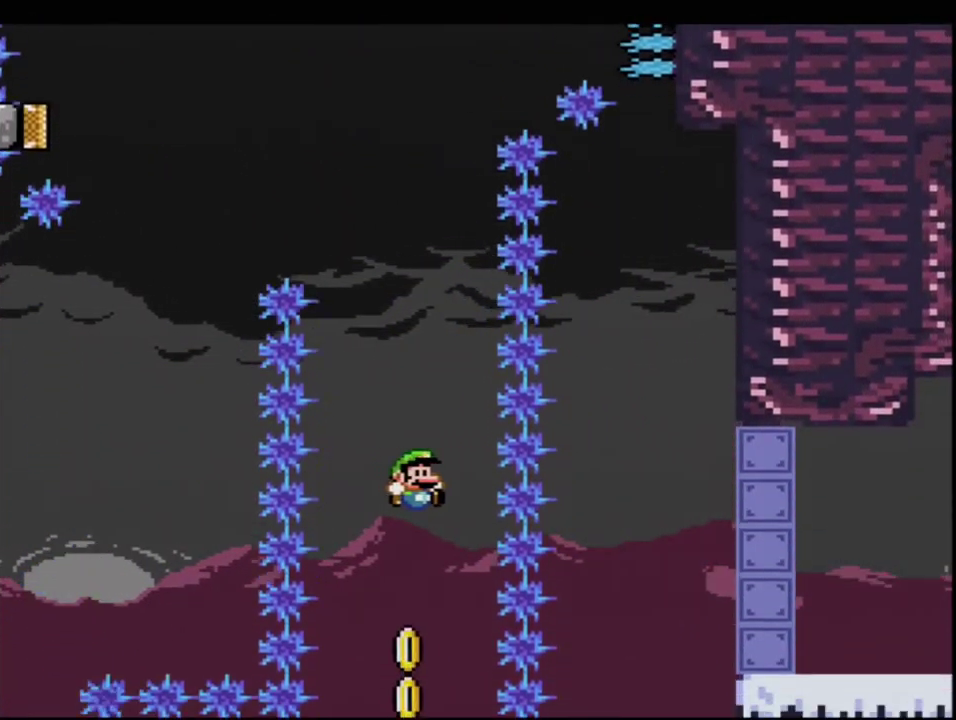
{"buttons": ["B", "Y", "DPAD_LEFT"], "events": [[50, "DPAD_LEFT", "down"], [200, "DPAD_LEFT", "up"], [333, "DPAD_LEFT", "down"]]}
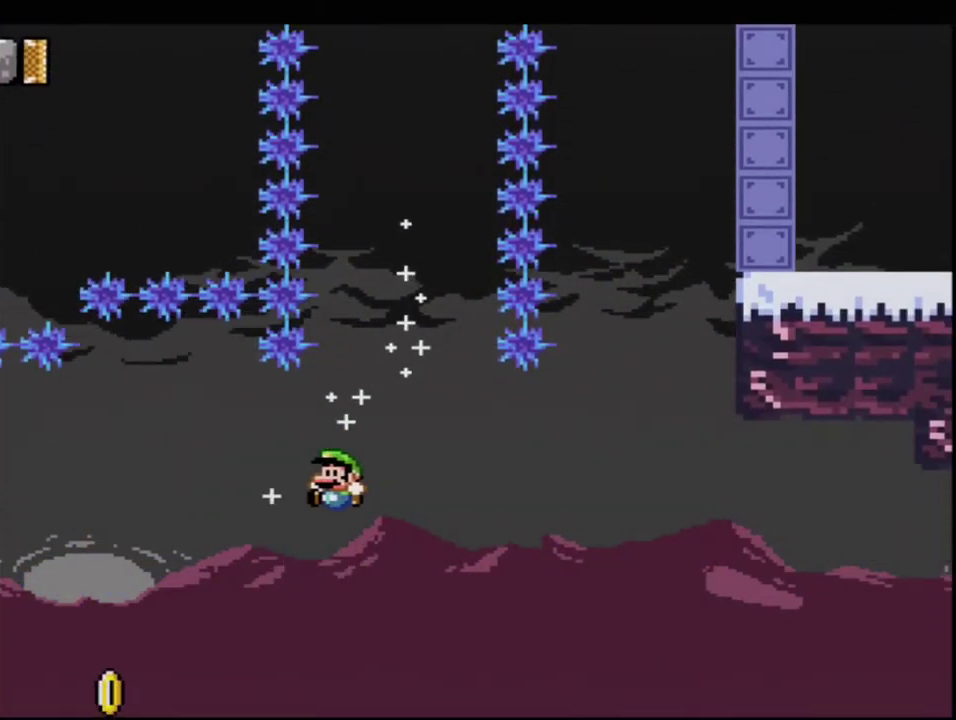
{"buttons": ["B", "Y", "DPAD_LEFT"], "events": []}
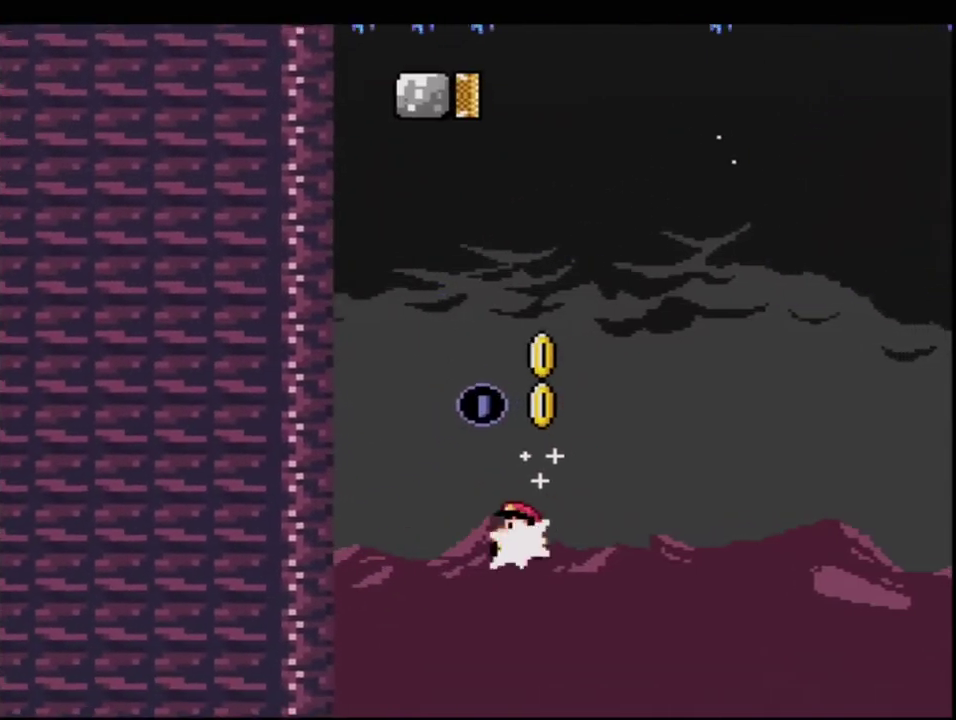
{"buttons": ["B", "Y"], "events": [[17, "DPAD_LEFT", "up"], [17, "DPAD_UP", "down"], [50, "R1", "down"], [233, "R1", "up"], [267, "DPAD_LEFT", "down"], [300, "DPAD_UP", "up"], [400, "DPAD_LEFT", "up"]]}
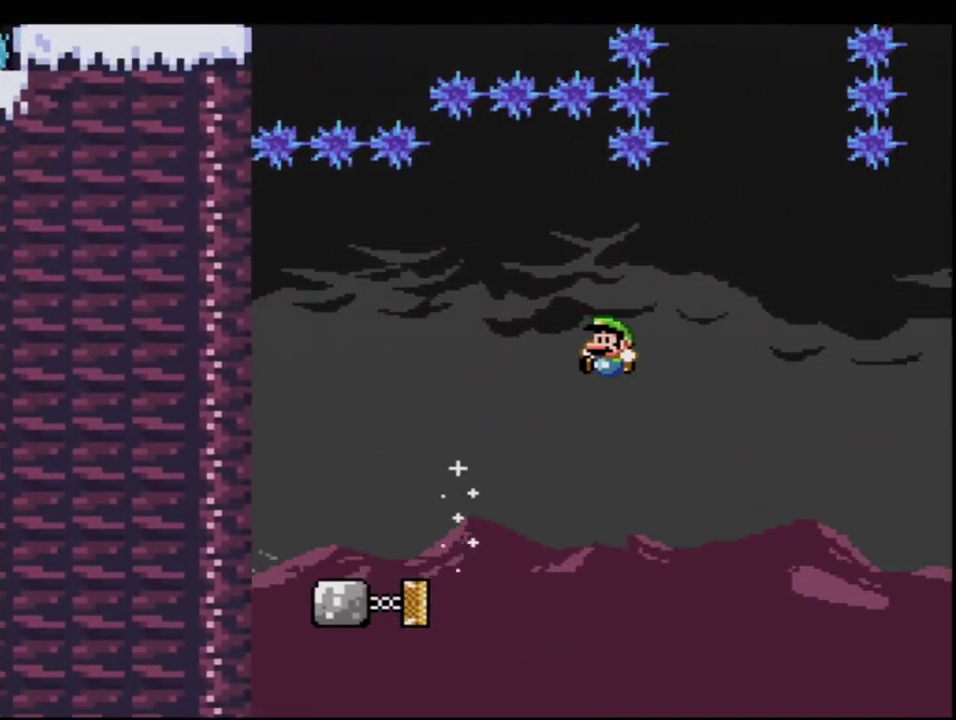
{"buttons": ["B", "Y", "R1", "DPAD_UP"], "events": [[367, "DPAD_UP", "down"], [433, "R1", "down"]]}
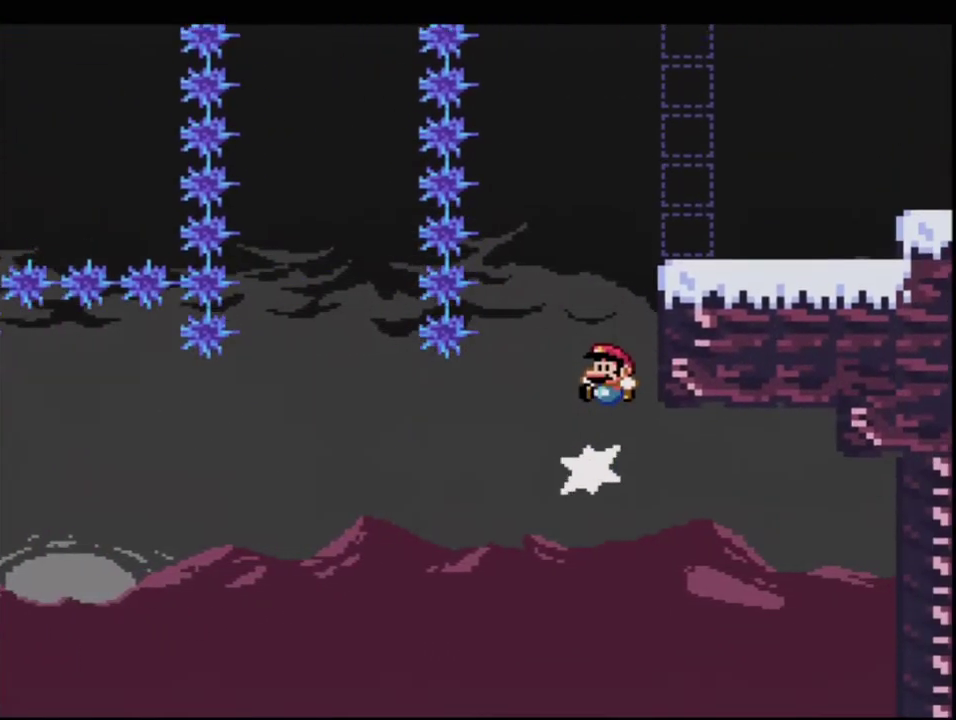
{"buttons": ["B", "Y", "R1", "DPAD_UP", "DPAD_RIGHT"], "events": [[150, "DPAD_RIGHT", "down"], [233, "DPAD_UP", "up"], [300, "DPAD_UP", "down"], [367, "R1", "up"], [483, "R1", "down"]]}
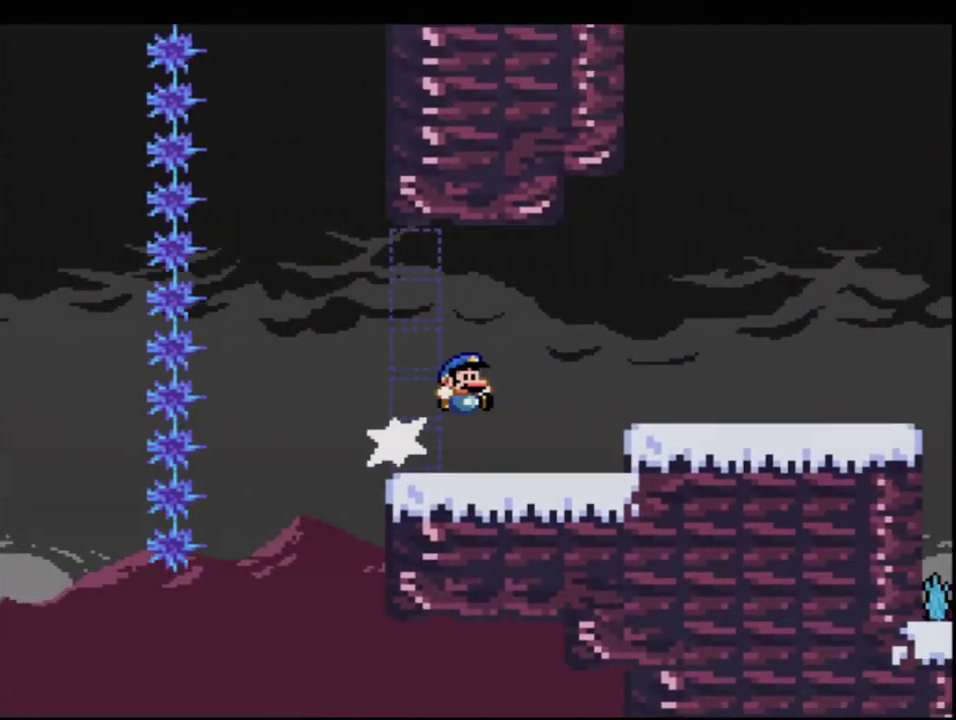
{"buttons": ["Y", "DPAD_RIGHT"], "events": [[50, "R1", "up"], [83, "B", "up"], [83, "DPAD_RIGHT", "up"], [117, "DPAD_UP", "up"], [300, "DPAD_LEFT", "down"], [433, "DPAD_LEFT", "up"], [433, "DPAD_RIGHT", "down"]]}
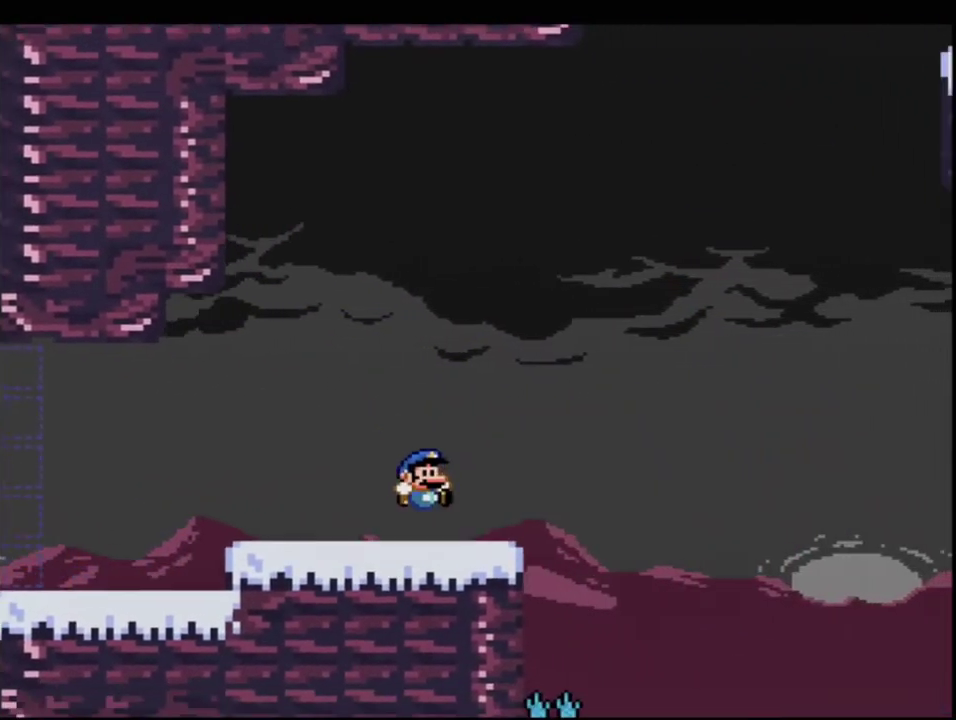
{"buttons": ["B", "Y", "DPAD_UP", "DPAD_RIGHT"], "events": [[117, "B", "down"], [183, "DPAD_UP", "down"], [200, "DPAD_RIGHT", "up"], [233, "DPAD_LEFT", "down"], [233, "DPAD_UP", "up"], [367, "DPAD_UP", "down"], [433, "DPAD_LEFT", "up"], [450, "DPAD_RIGHT", "down"]]}
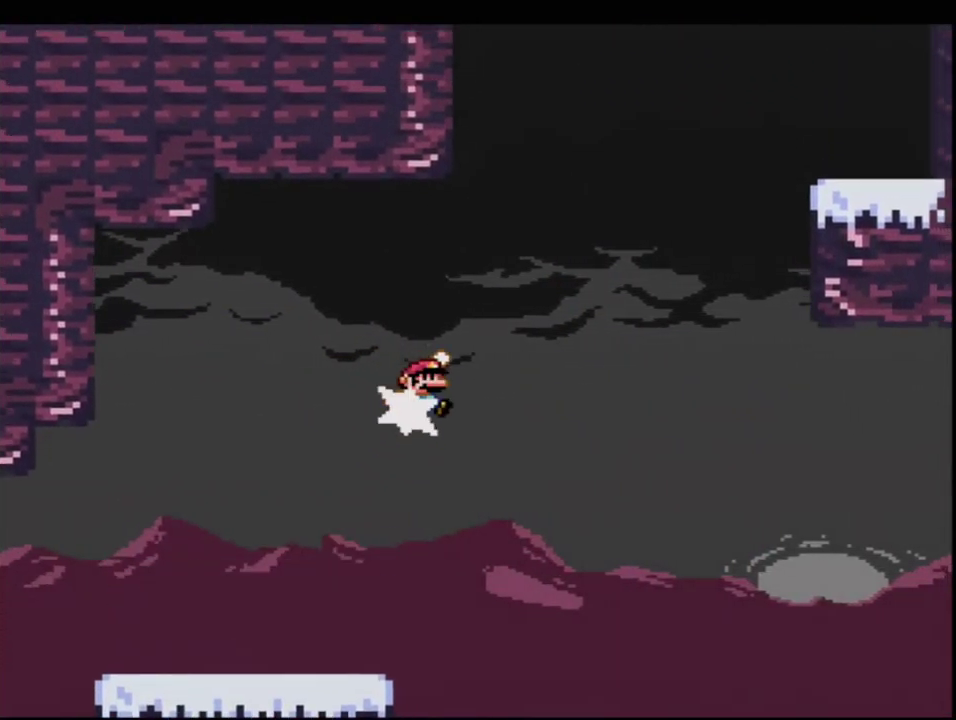
{"buttons": ["B", "Y", "R1", "DPAD_UP", "DPAD_LEFT"], "events": [[17, "R1", "down"], [117, "DPAD_RIGHT", "up"], [183, "DPAD_UP", "up"], [200, "R1", "up"], [367, "DPAD_LEFT", "down"], [367, "DPAD_UP", "down"], [383, "R1", "down"]]}
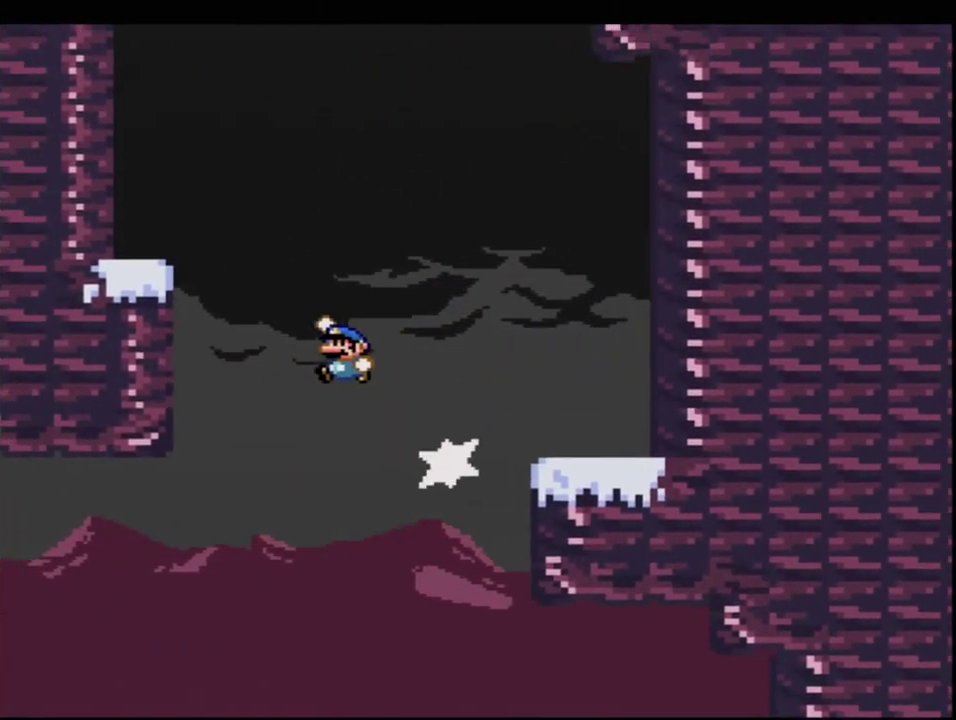
{"buttons": ["Y"], "events": [[83, "DPAD_LEFT", "up"], [117, "DPAD_UP", "up"], [233, "DPAD_LEFT", "down"], [367, "R1", "up"], [400, "B", "up"], [450, "DPAD_LEFT", "up"]]}
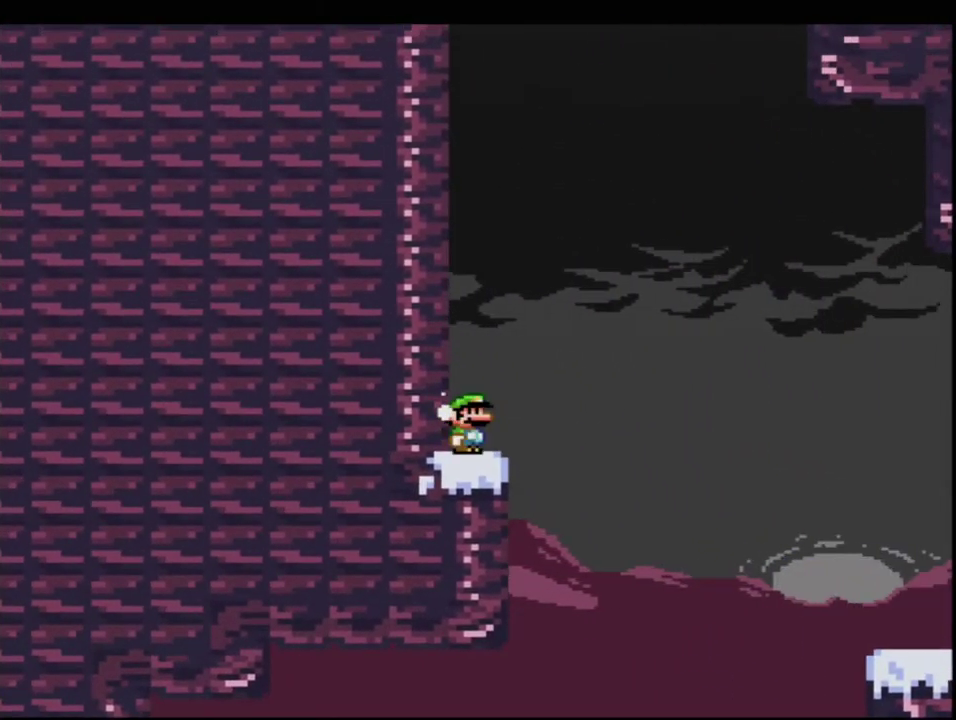
{"buttons": ["B", "Y", "DPAD_UP"], "events": [[83, "B", "down"], [233, "DPAD_UP", "down"], [400, "R1", "down"], [483, "R1", "up"]]}
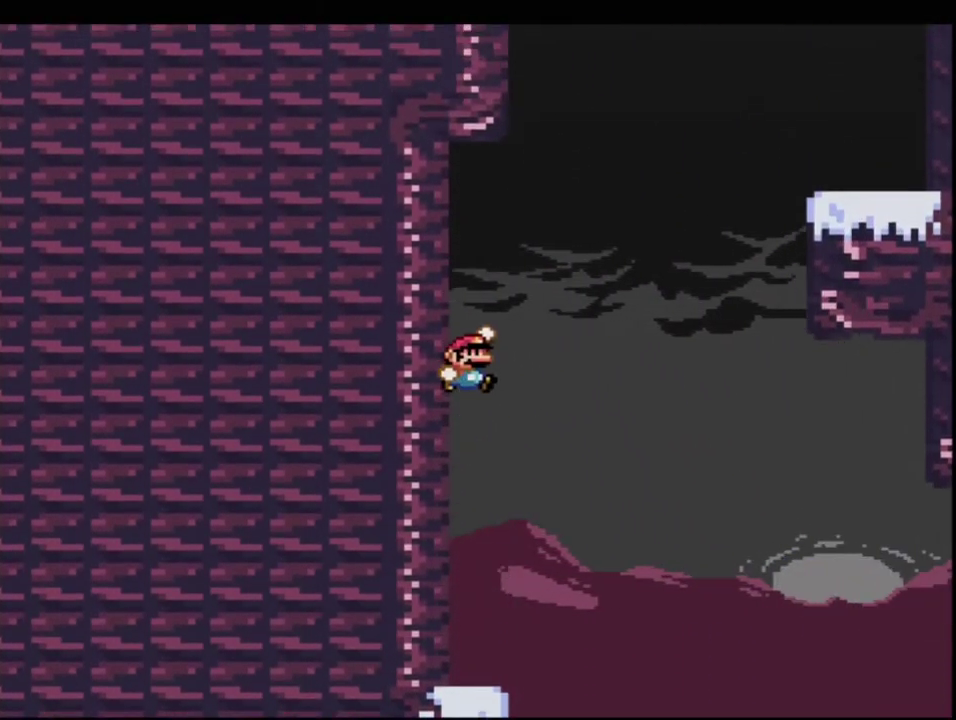
{"buttons": ["Y"], "events": [[50, "DPAD_RIGHT", "down"], [150, "R1", "down"], [233, "DPAD_RIGHT", "up"], [233, "R1", "up"], [267, "B", "up"], [267, "DPAD_UP", "up"]]}
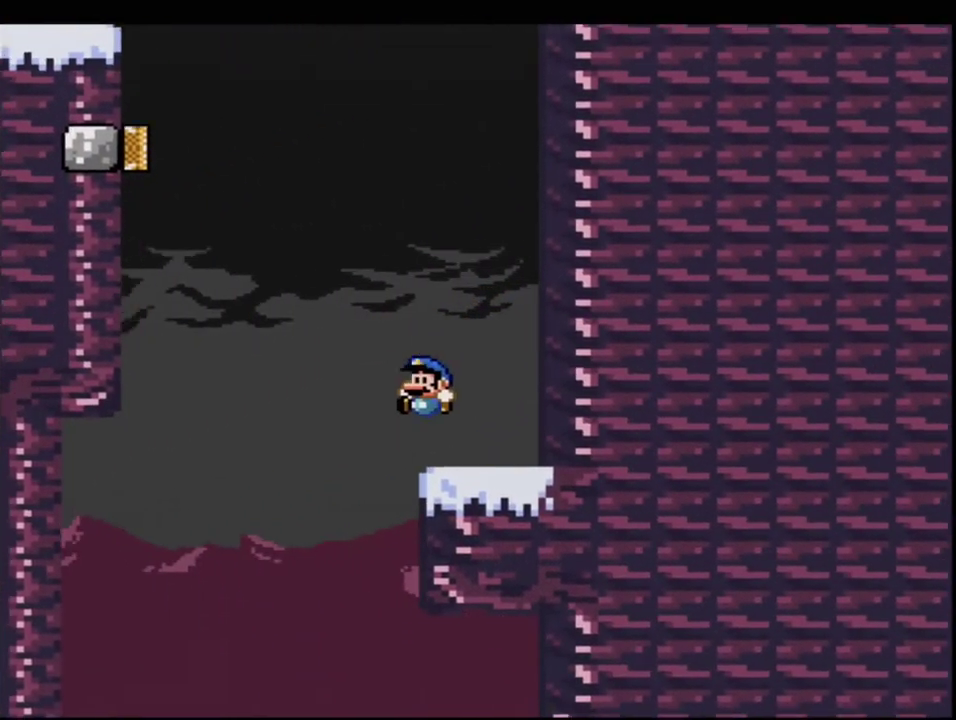
{"buttons": ["B", "Y", "DPAD_UP", "DPAD_LEFT"], "events": [[17, "DPAD_LEFT", "down"], [183, "B", "down"], [183, "DPAD_UP", "down"]]}